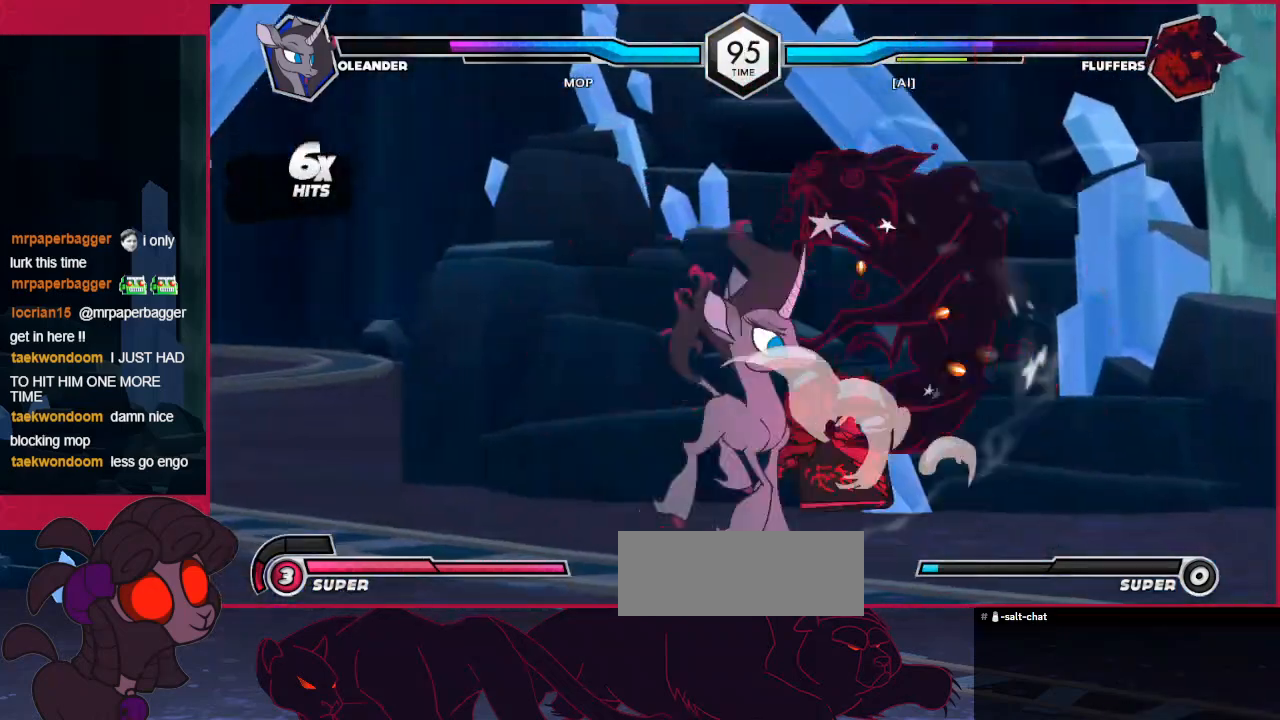
Gameplay with keyboard; each line is a JSON object with the keys held at the frame after it. "events" lists presses ("down") and releases ("up") of "a", "b", "c", "d", "down", "left", "right" and "up" between this image and that frame as [ms after this image, input, new state], when the widget could be followed in between. No other keys are recorded. Mouse input is not recorded.
{"keys": [], "events": [[69, "b", "down"], [206, "b", "up"], [241, "c", "down"], [447, "down", "up"], [482, "c", "up"]]}
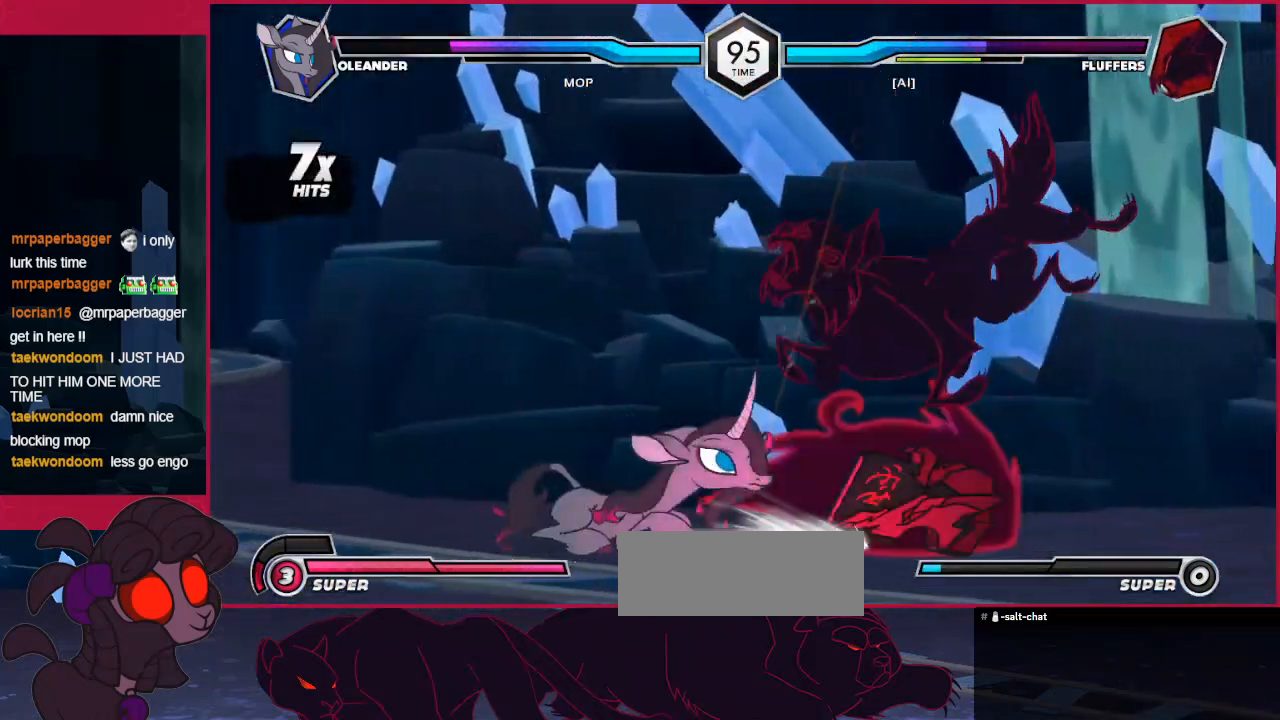
{"keys": [], "events": [[241, "d", "down"], [344, "d", "up"]]}
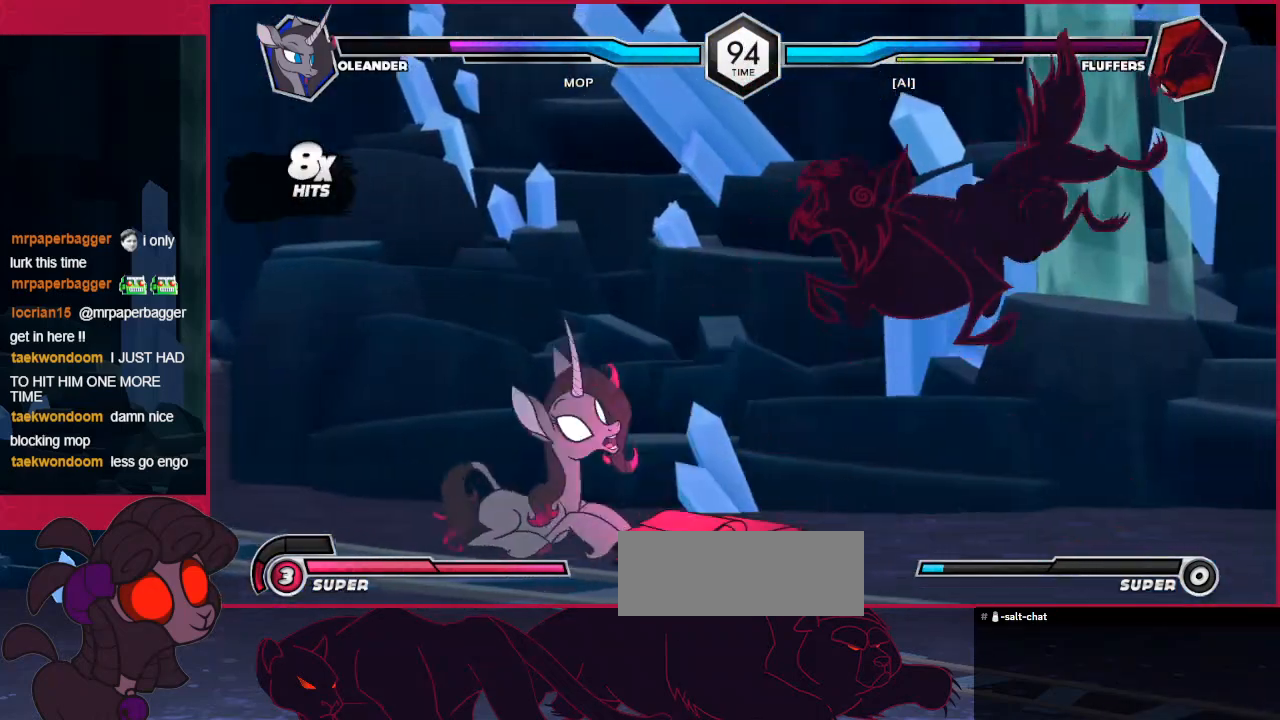
{"keys": ["right"], "events": [[482, "right", "down"]]}
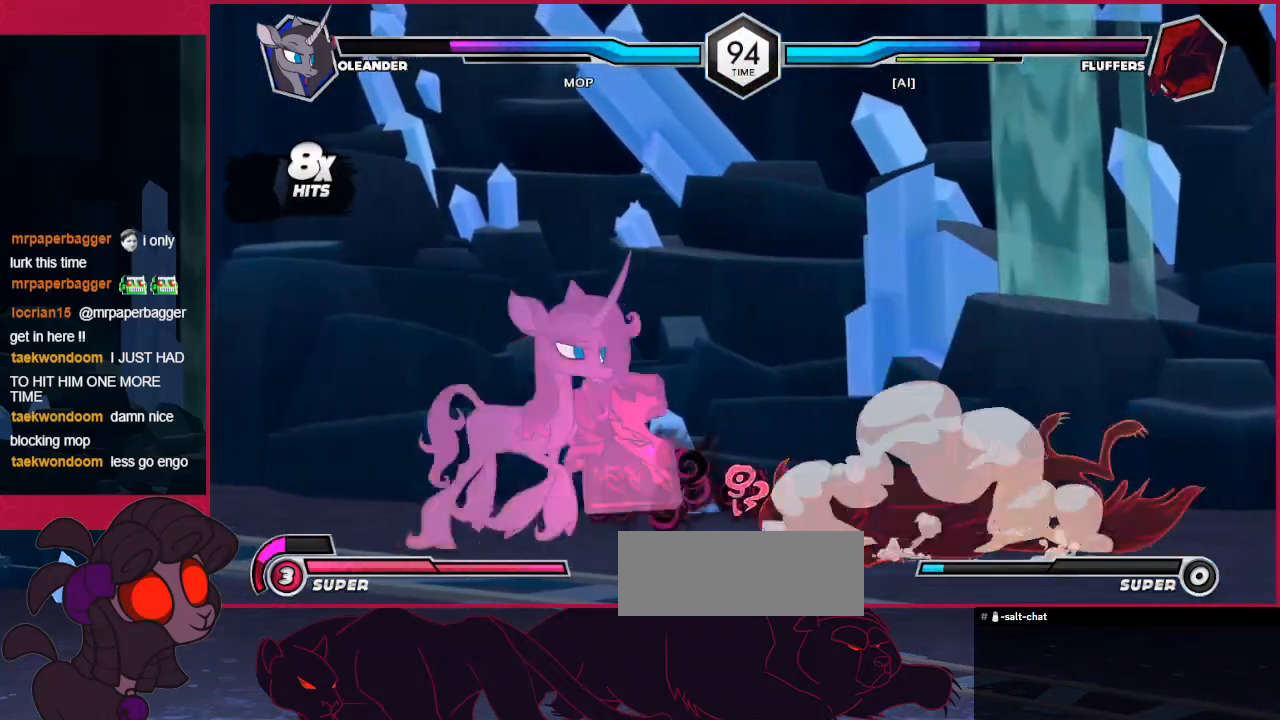
{"keys": ["down"], "events": [[35, "right", "up"], [138, "right", "down"], [241, "right", "up"], [276, "c", "down"], [345, "down", "down"], [413, "c", "up"]]}
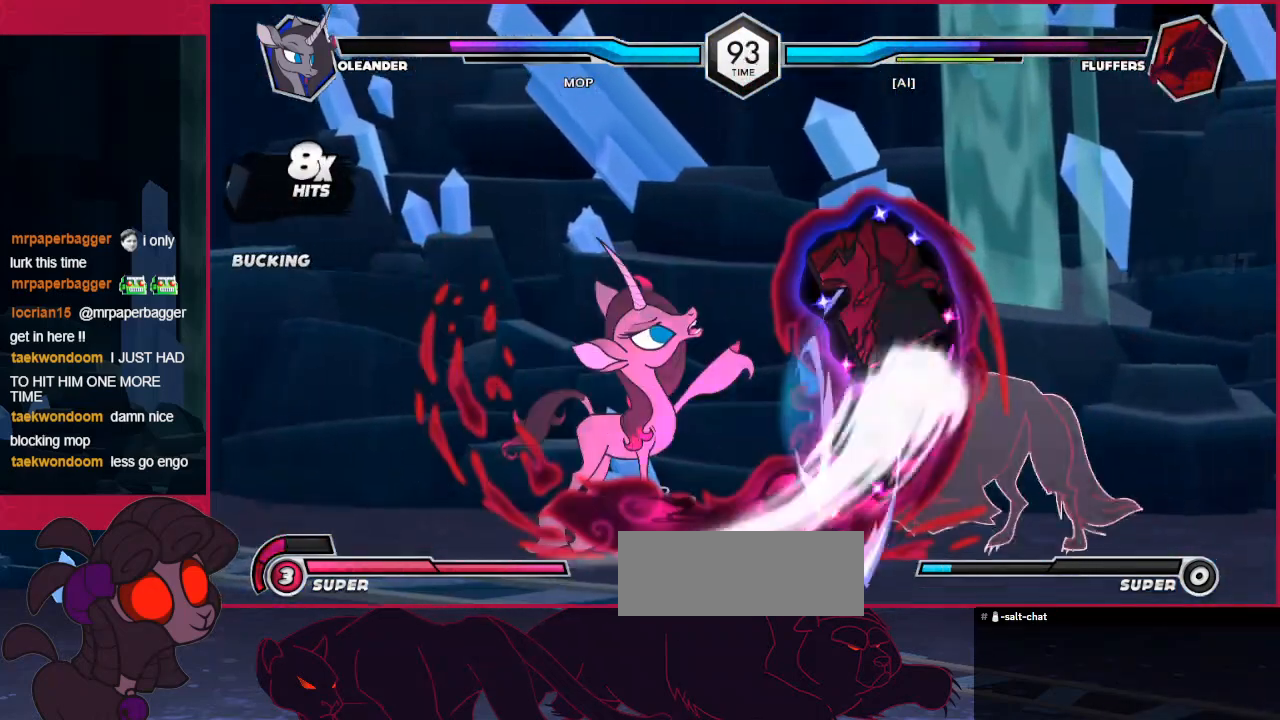
{"keys": [], "events": [[69, "c", "down"], [206, "c", "up"], [310, "down", "up"]]}
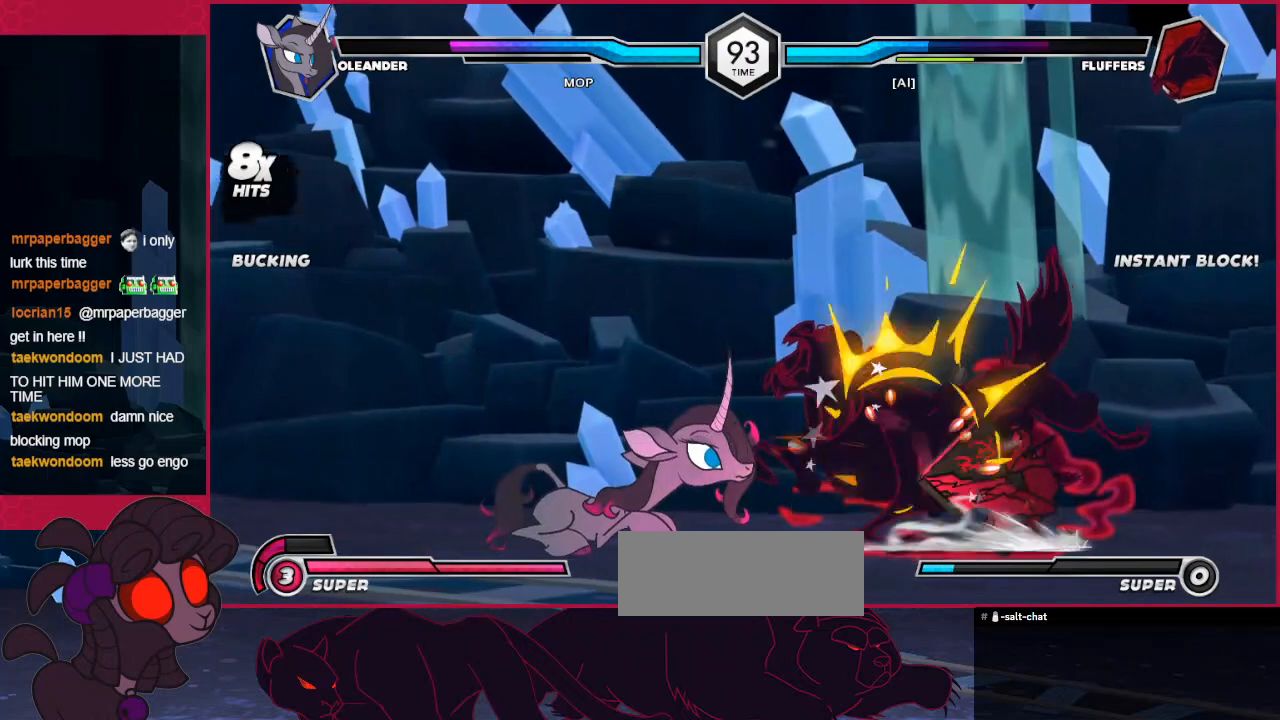
{"keys": [], "events": [[34, "down", "down"], [103, "right", "down"], [172, "c", "down"], [172, "down", "up"], [206, "right", "up"], [275, "c", "up"]]}
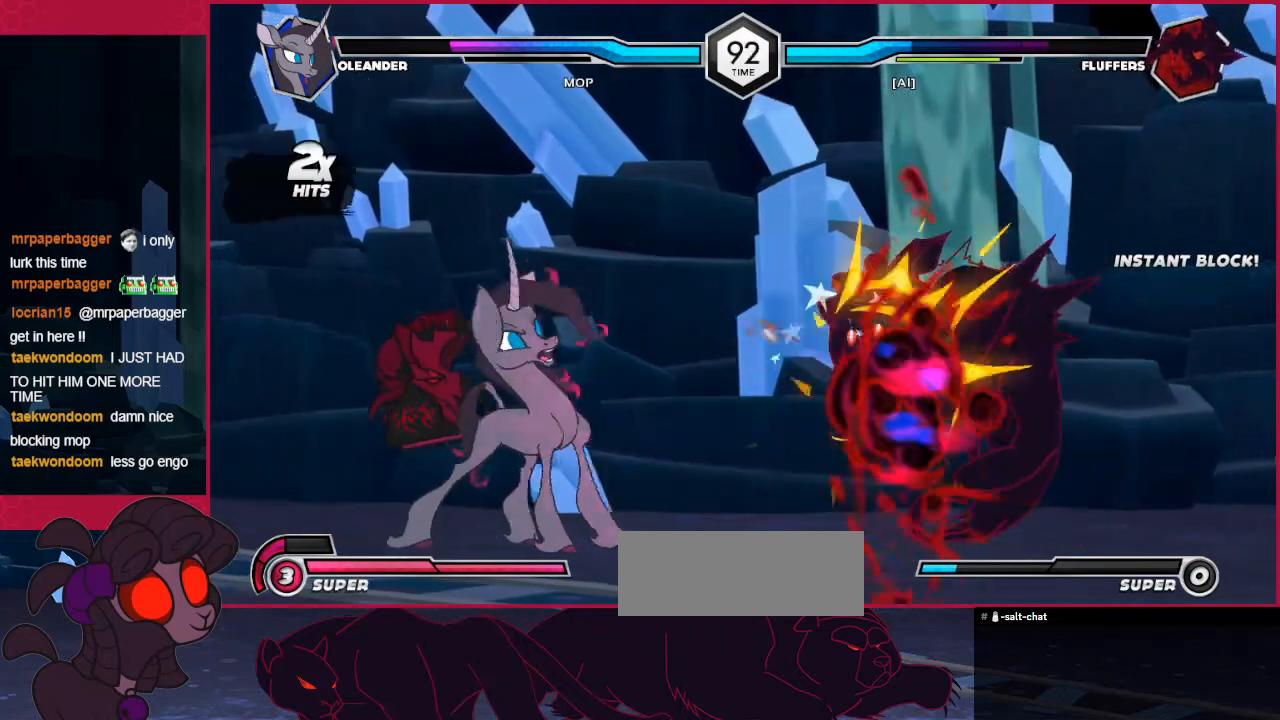
{"keys": ["right"], "events": [[241, "right", "down"], [344, "down", "down"], [344, "right", "up"], [448, "down", "up"], [448, "right", "down"]]}
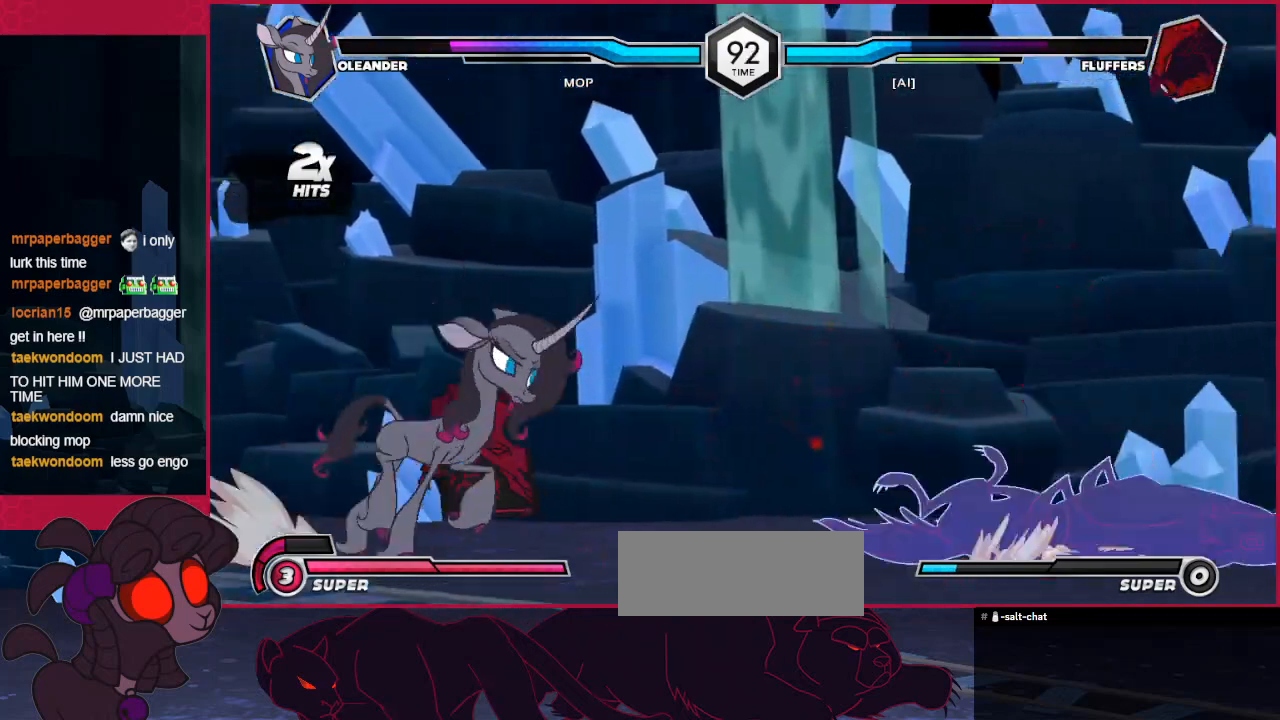
{"keys": [], "events": [[69, "right", "up"], [413, "left", "down"], [448, "left", "up"]]}
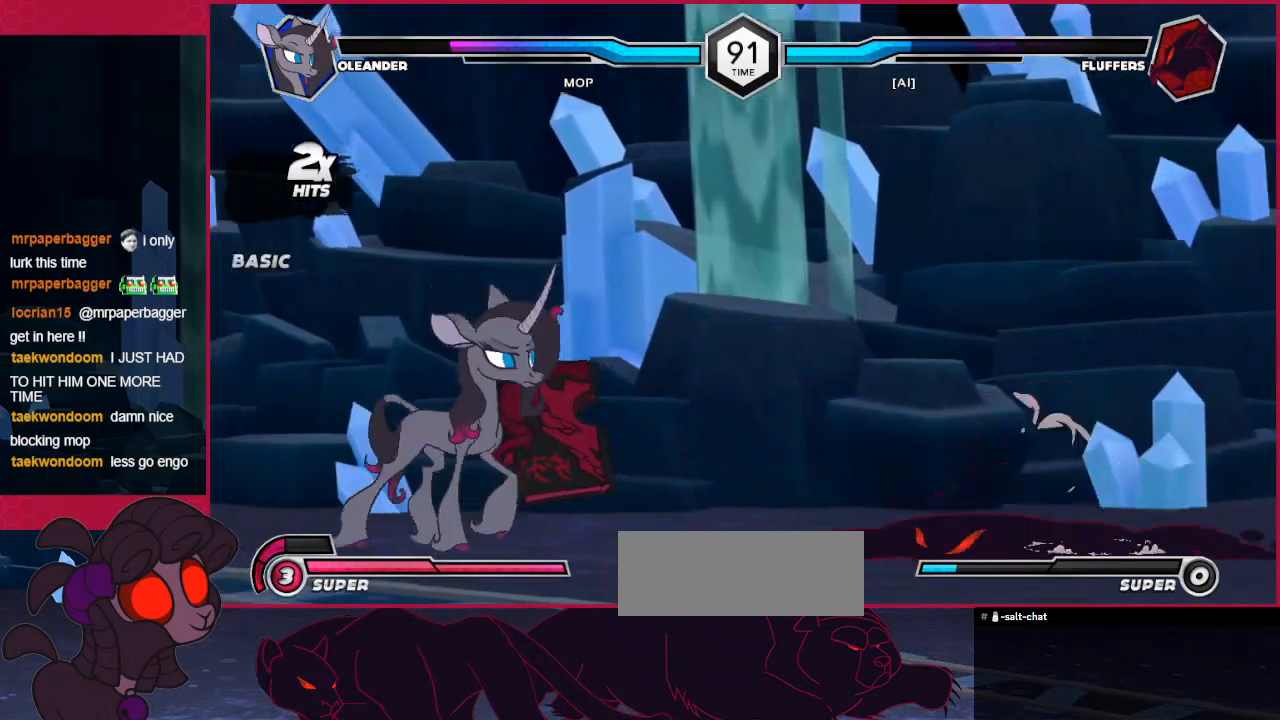
{"keys": [], "events": [[35, "left", "down"], [69, "left", "up"], [241, "down", "down"], [276, "c", "down"], [379, "down", "up"], [448, "c", "up"]]}
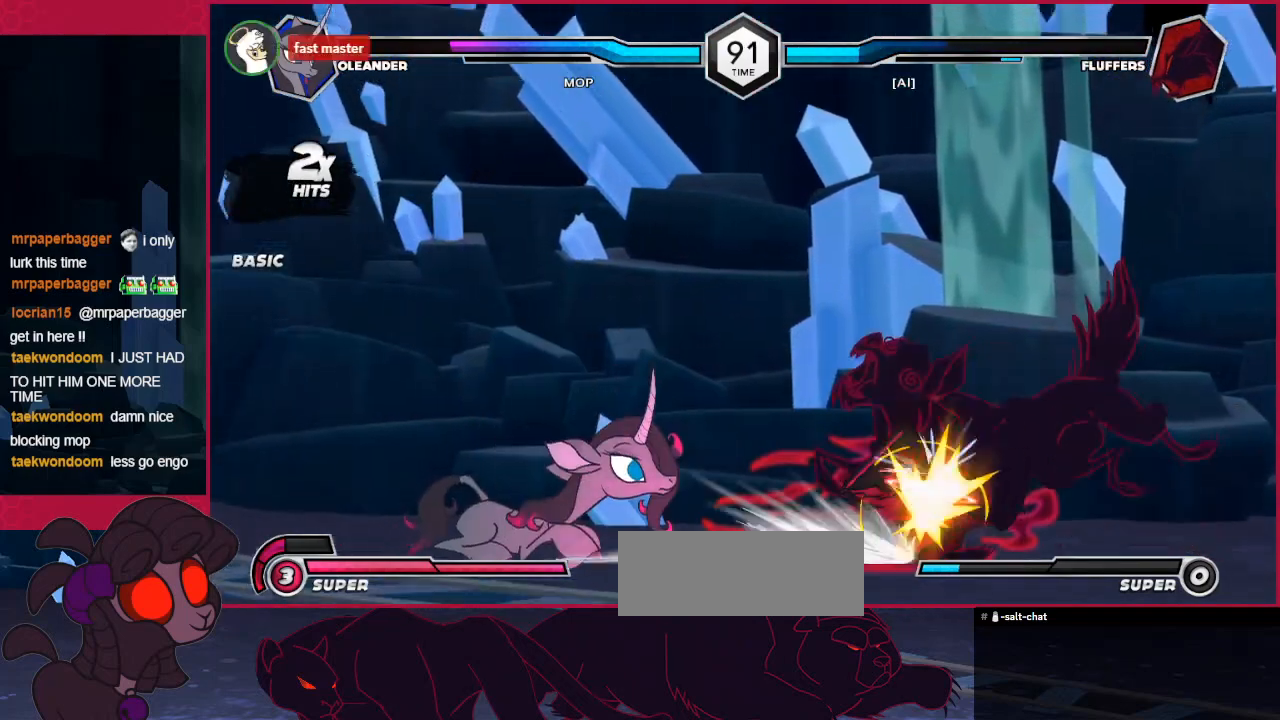
{"keys": ["right"], "events": [[413, "right", "down"]]}
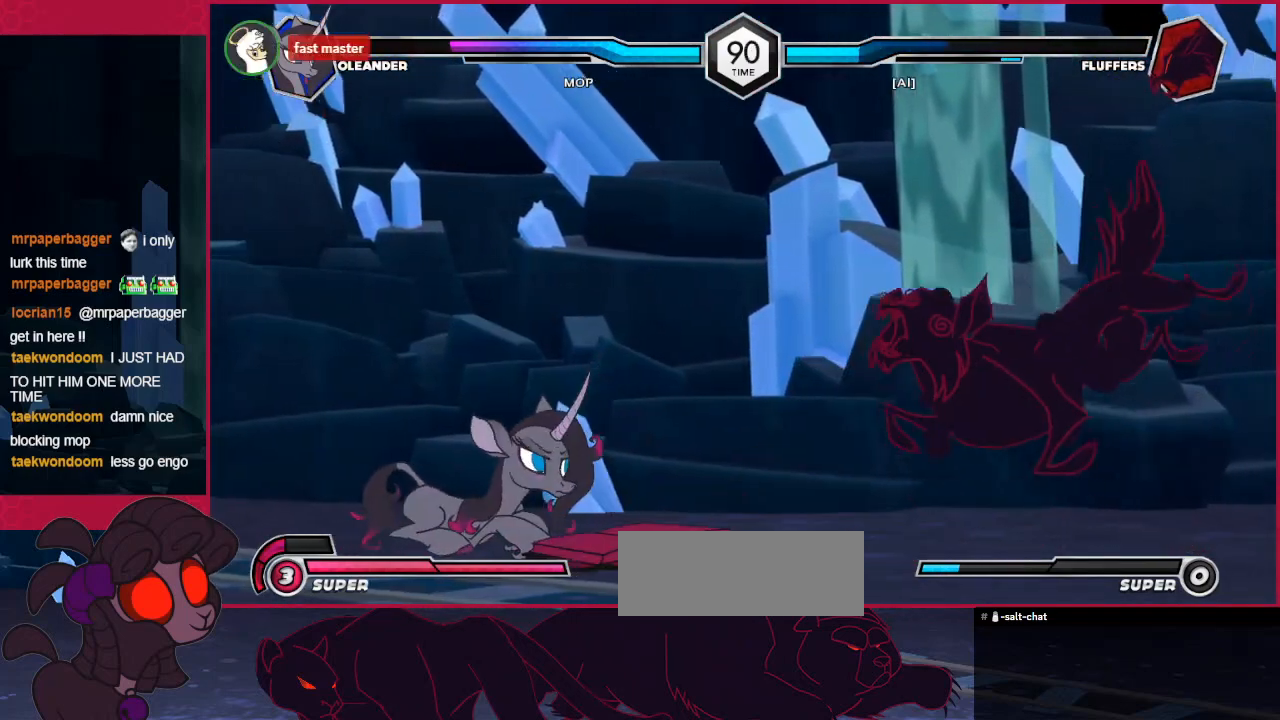
{"keys": [], "events": [[34, "right", "up"], [103, "right", "down"], [172, "right", "up"], [344, "right", "down"], [379, "right", "up"], [482, "right", "down"], [516, "right", "up"]]}
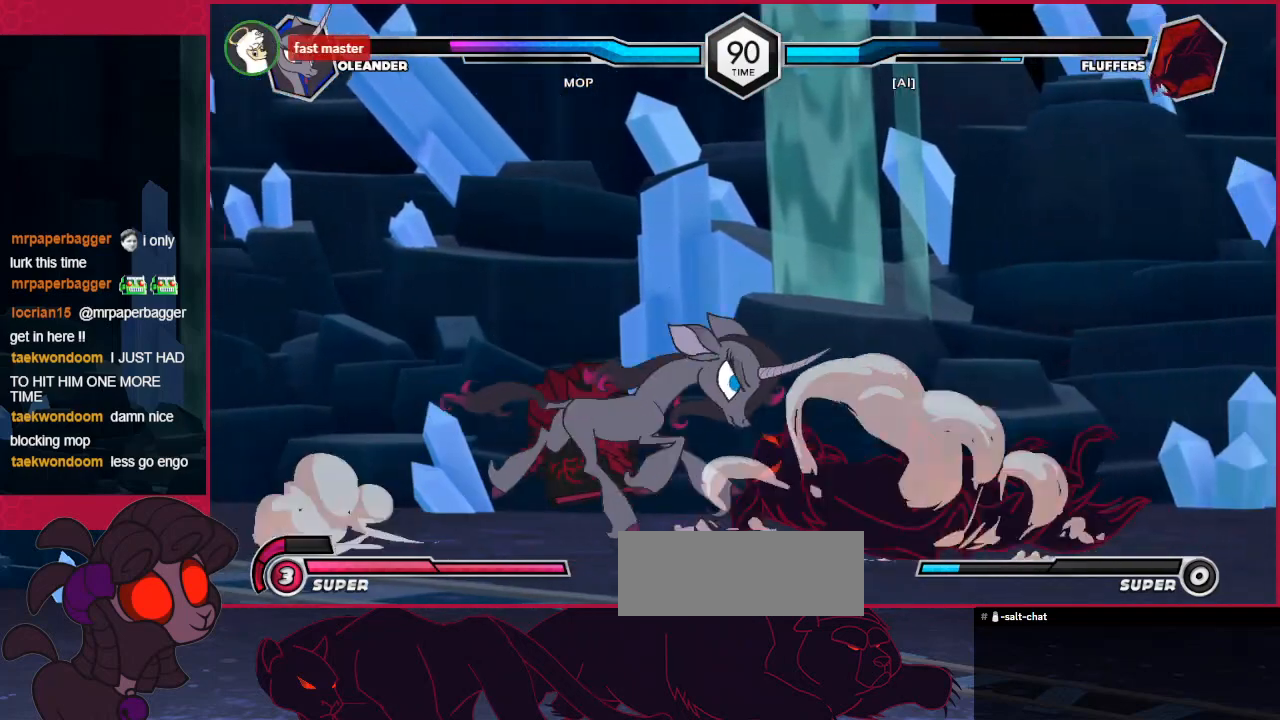
{"keys": ["c", "down"], "events": [[138, "c", "down"], [207, "down", "down"], [310, "c", "up"], [448, "c", "down"]]}
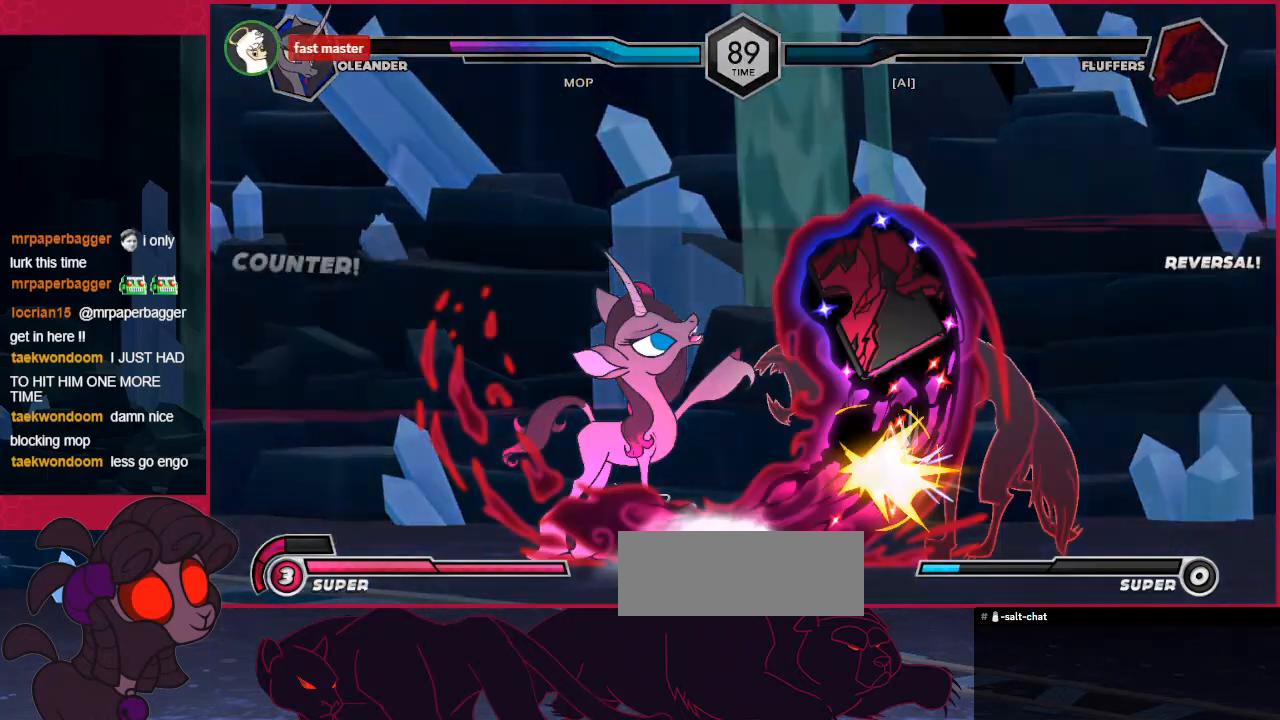
{"keys": [], "events": [[172, "c", "up"], [310, "down", "up"]]}
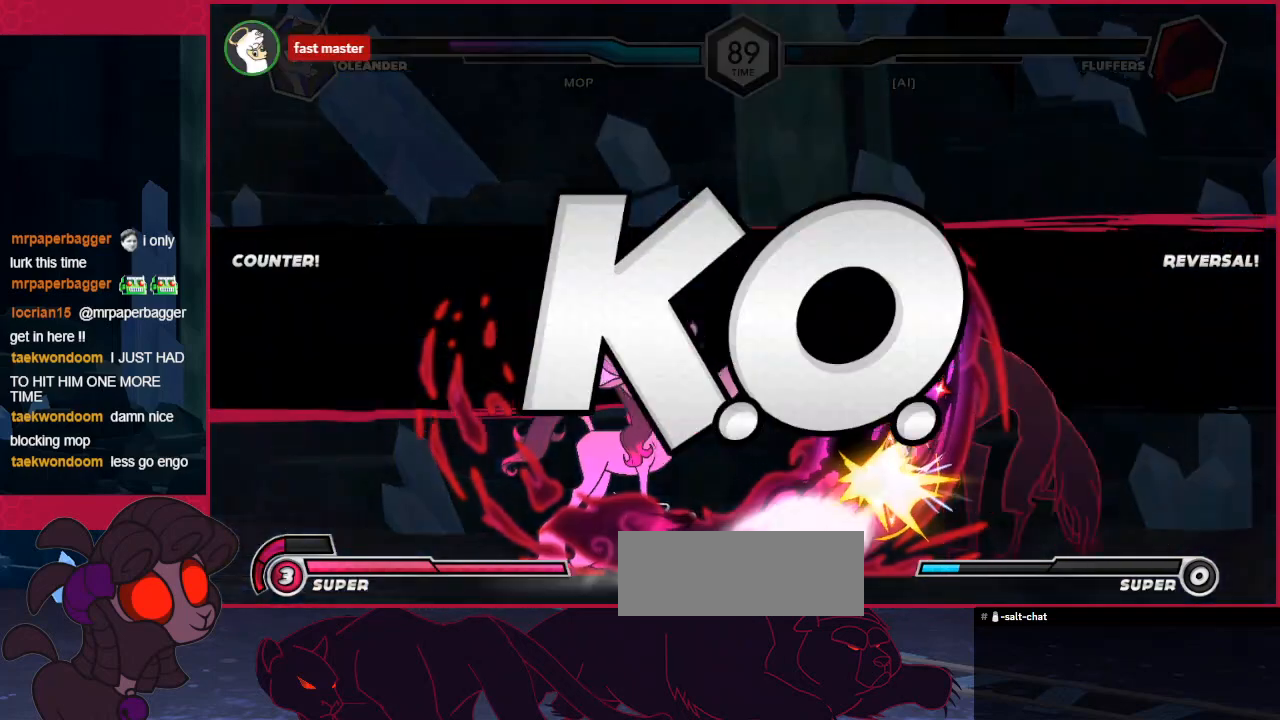
{"keys": [], "events": []}
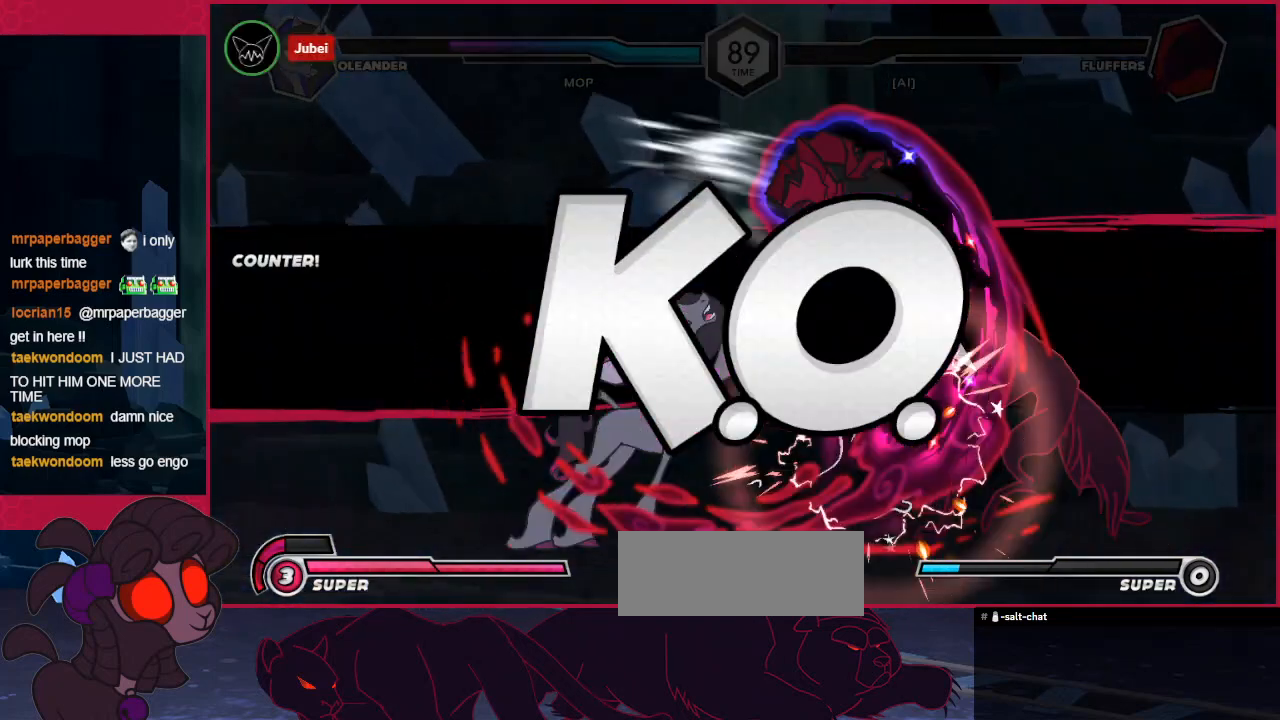
{"keys": [], "events": []}
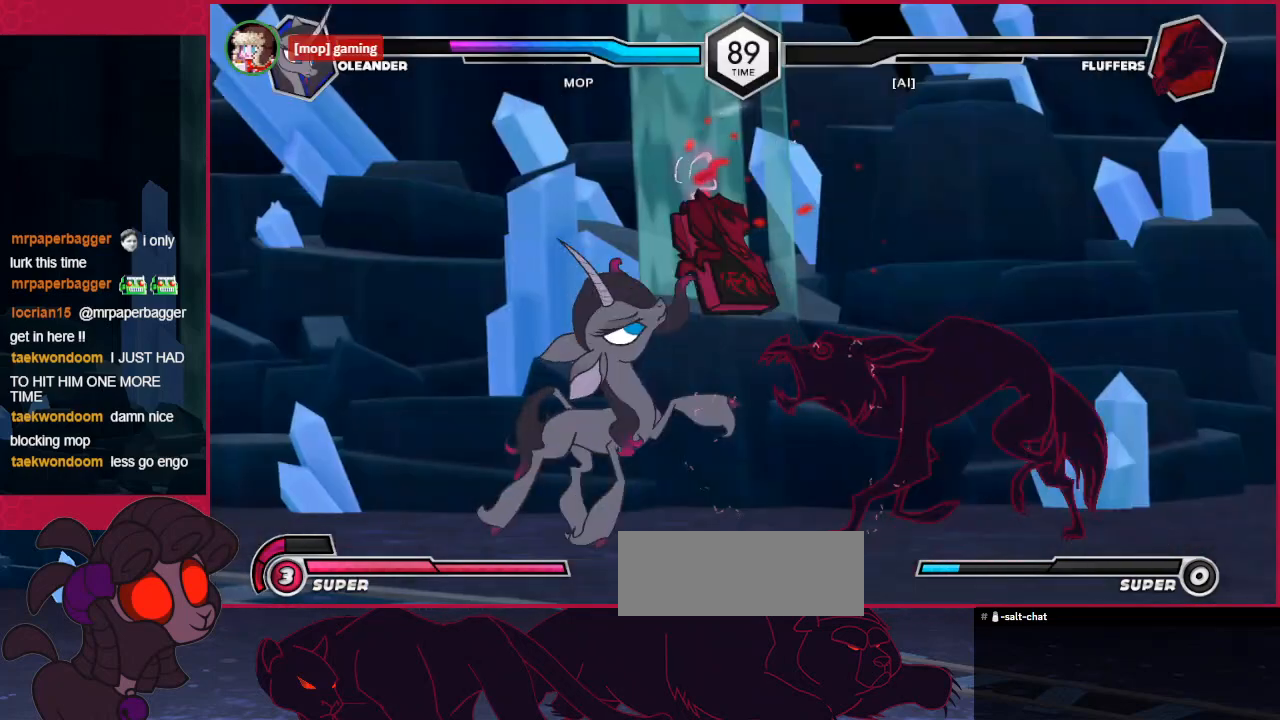
{"keys": [], "events": []}
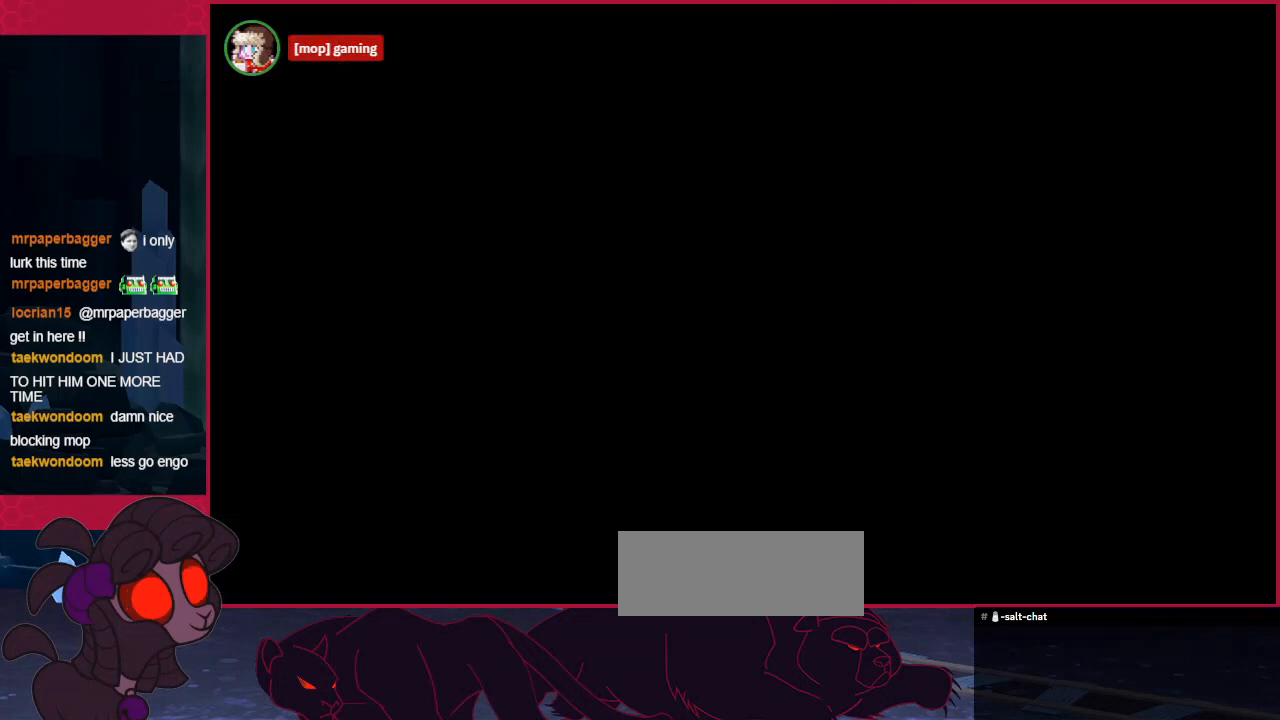
{"keys": [], "events": []}
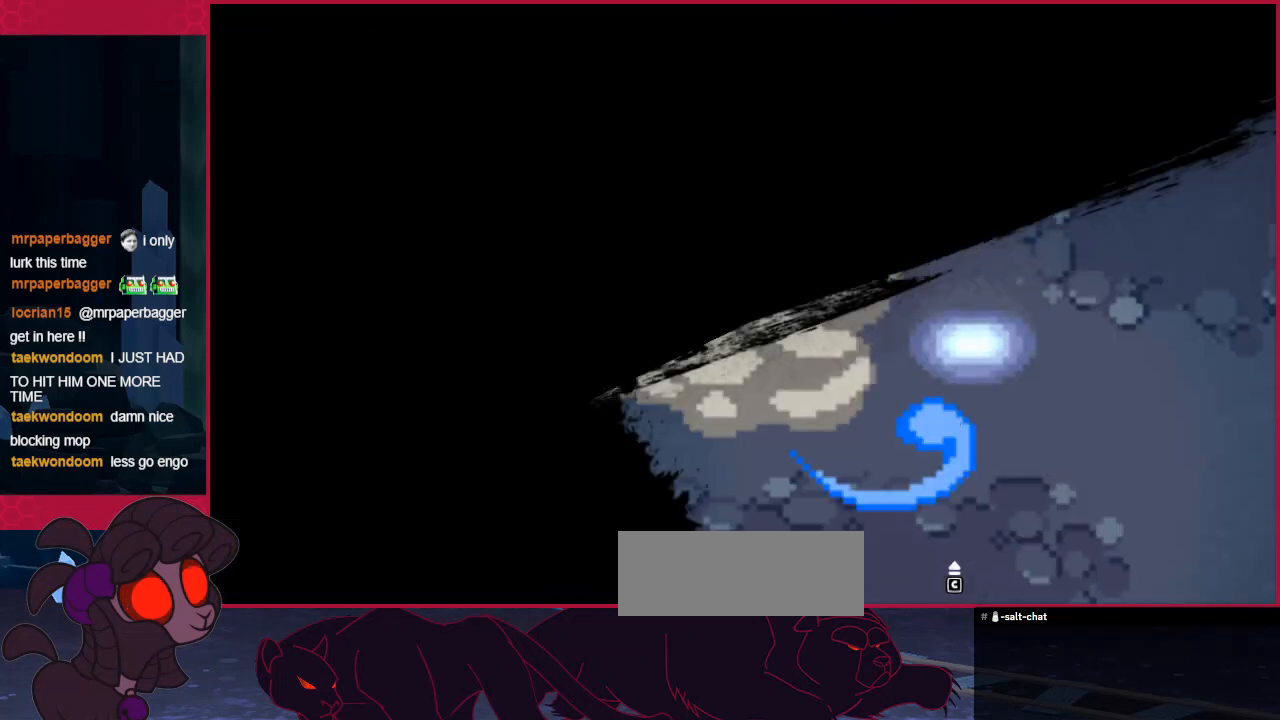
{"keys": [], "events": []}
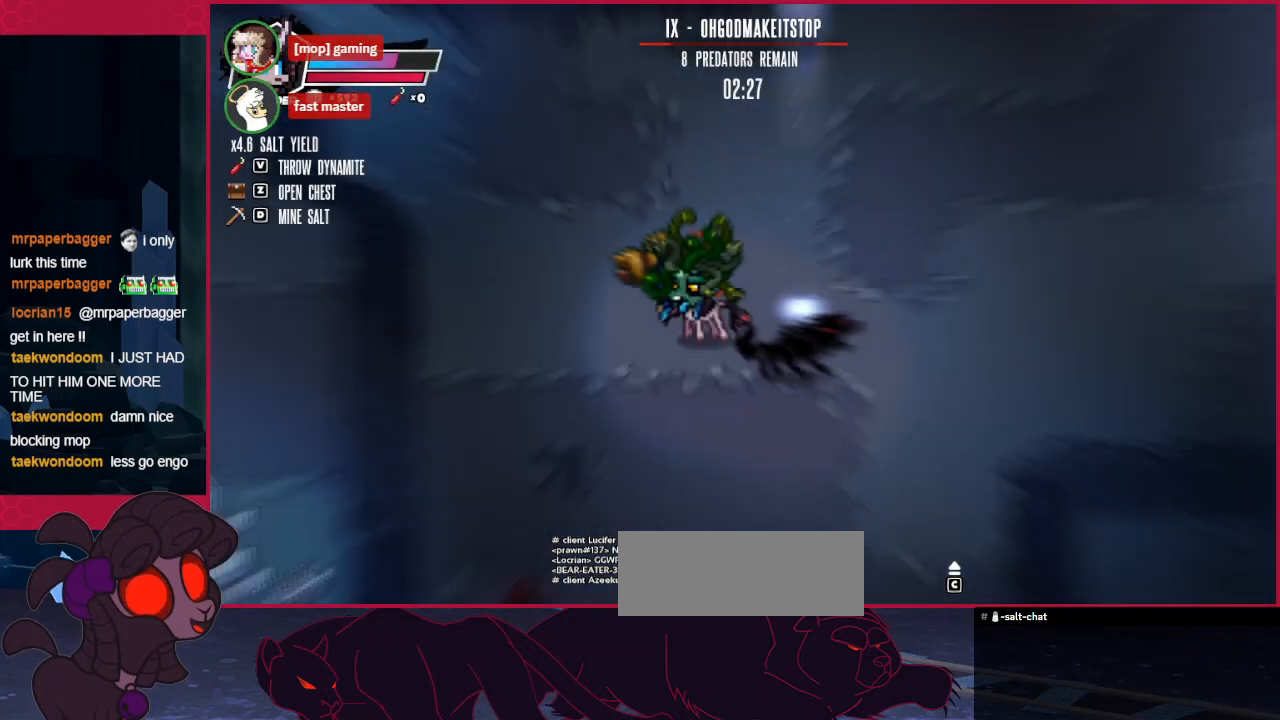
{"keys": ["down", "left"], "events": [[413, "left", "down"], [482, "down", "down"]]}
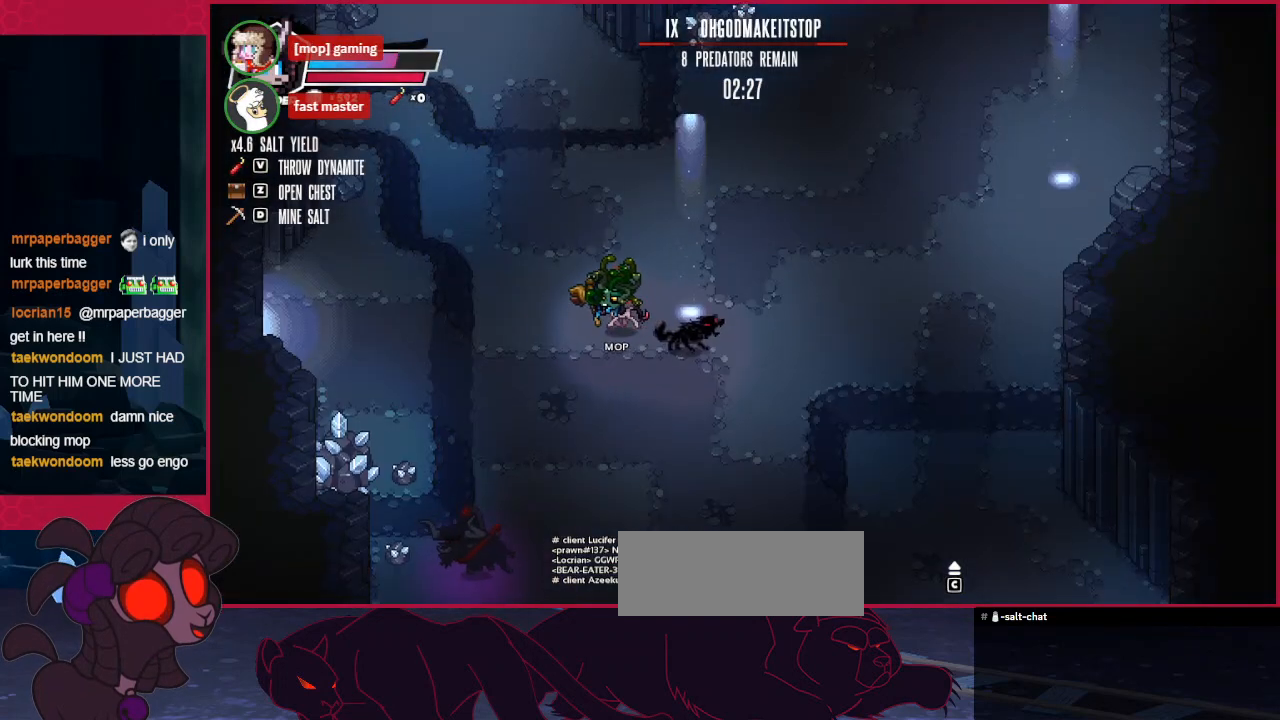
{"keys": ["down", "left"], "events": []}
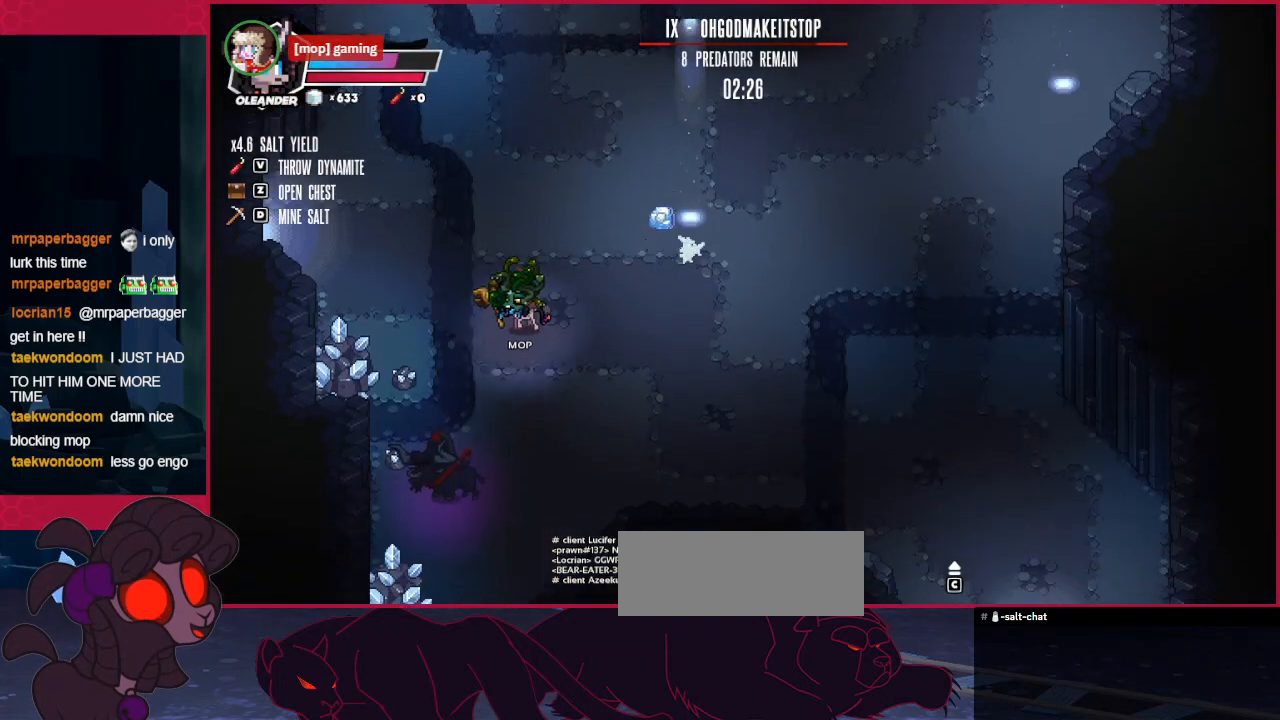
{"keys": ["left"], "events": [[103, "left", "up"], [413, "left", "down"], [447, "down", "up"]]}
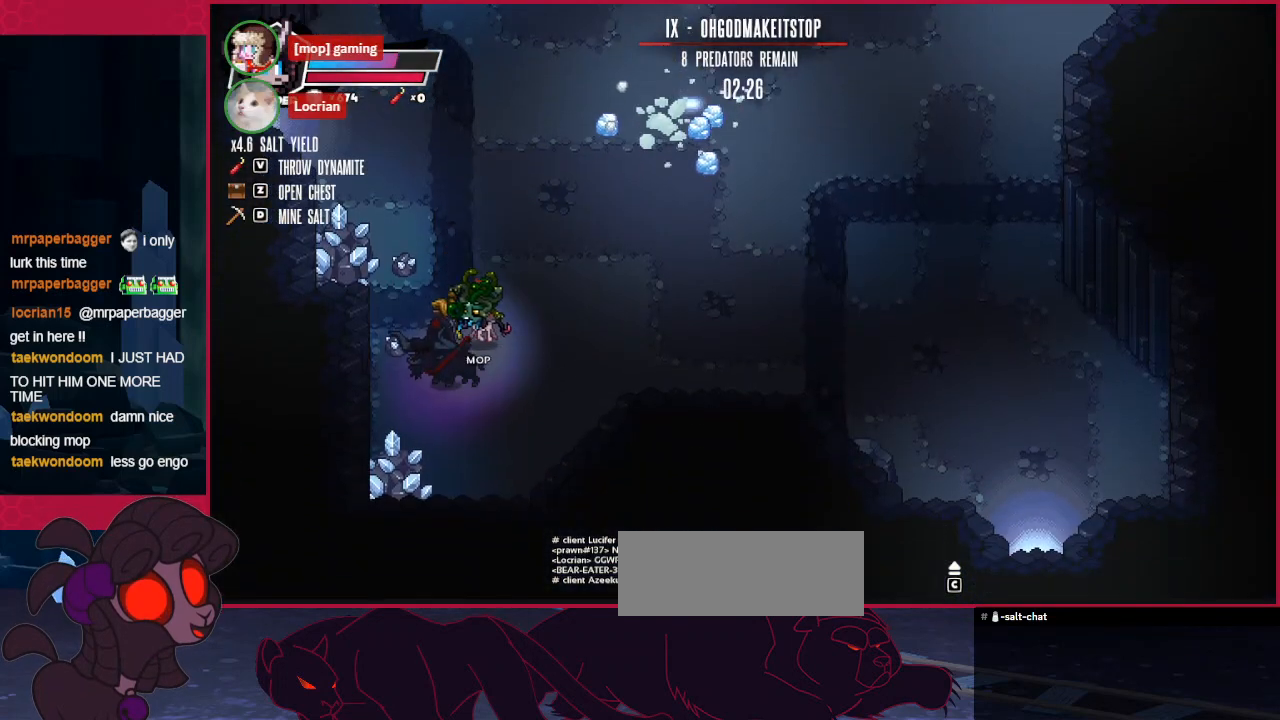
{"keys": [], "events": [[69, "left", "up"]]}
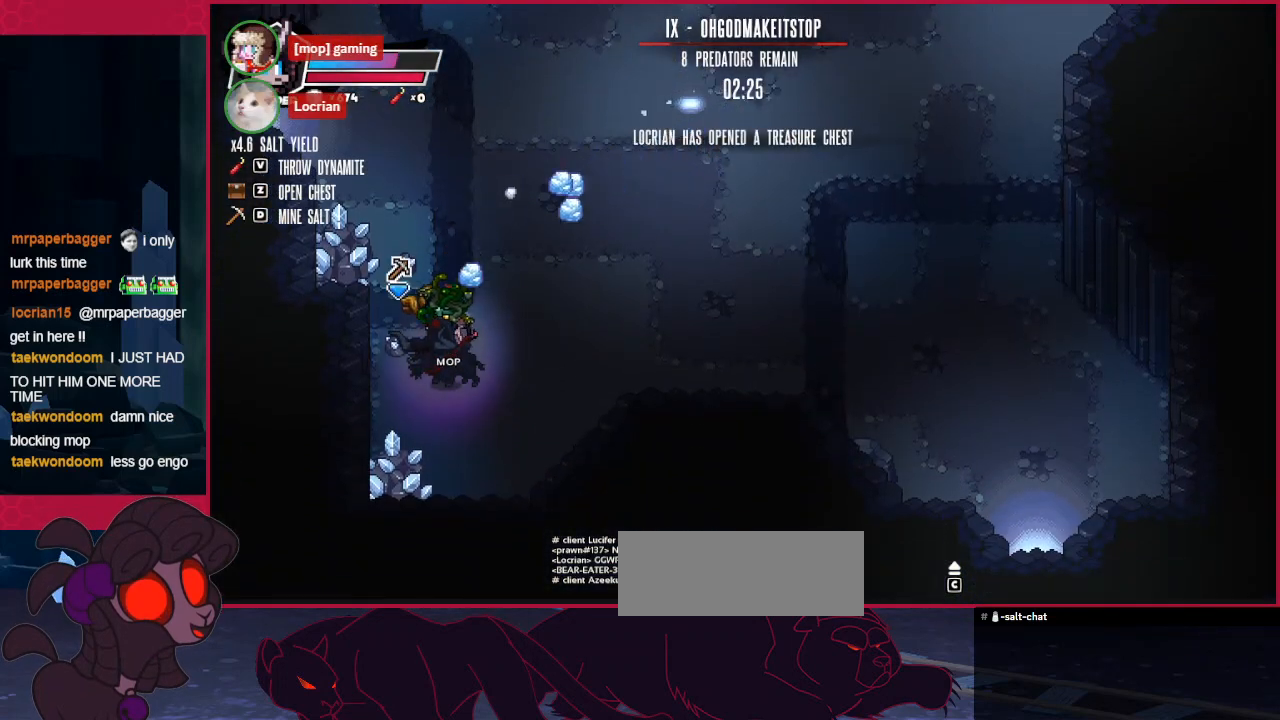
{"keys": ["right"], "events": [[448, "right", "down"]]}
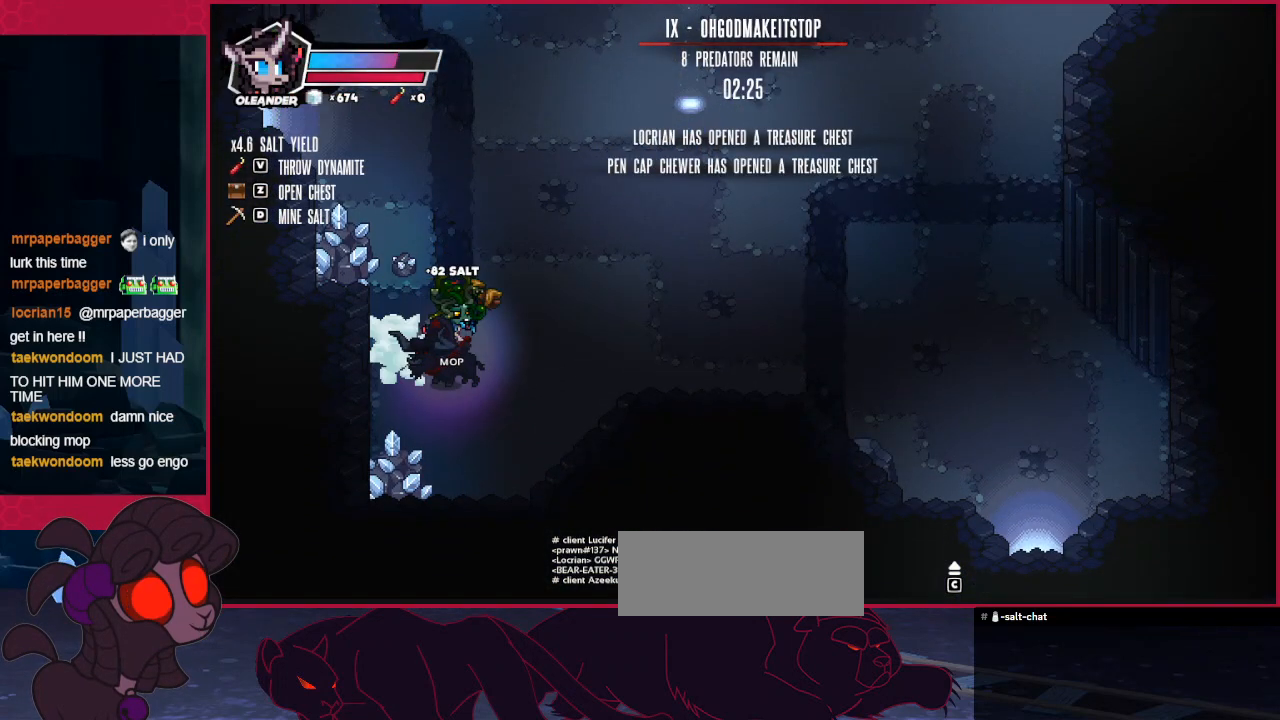
{"keys": ["down", "left"], "events": [[275, "down", "down"], [275, "right", "up"], [447, "left", "down"]]}
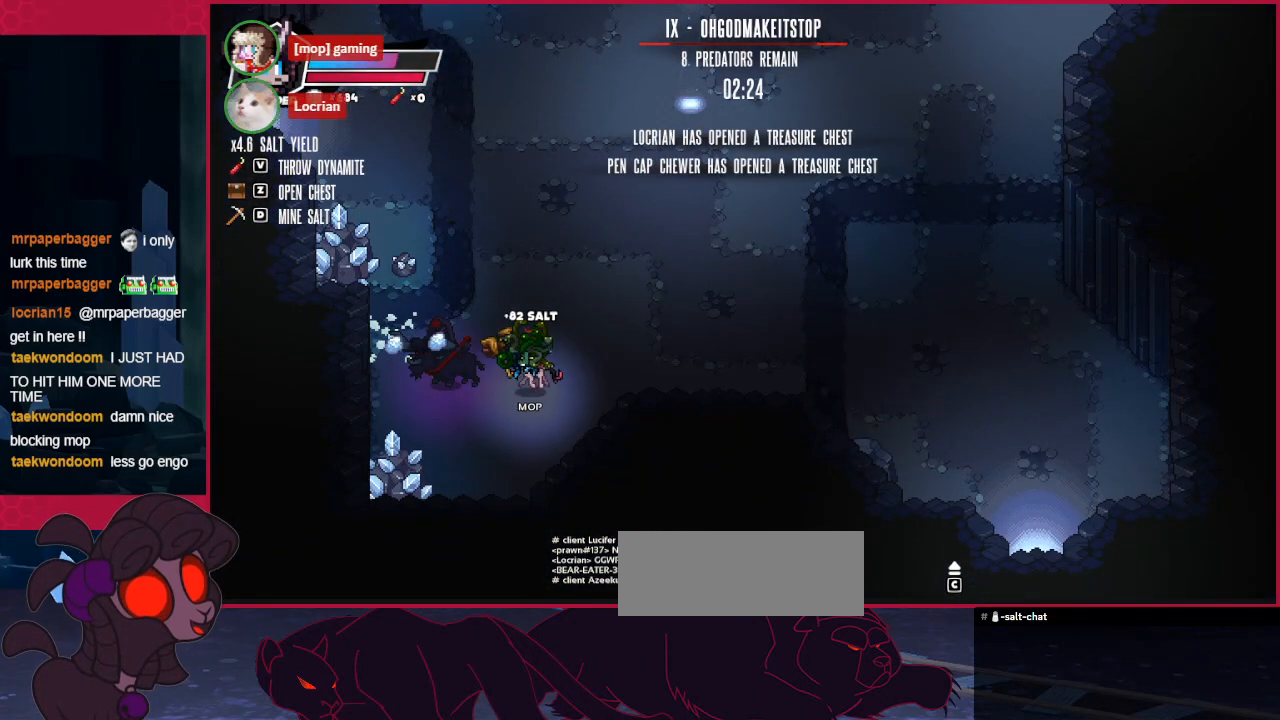
{"keys": [], "events": [[378, "down", "up"], [378, "left", "up"]]}
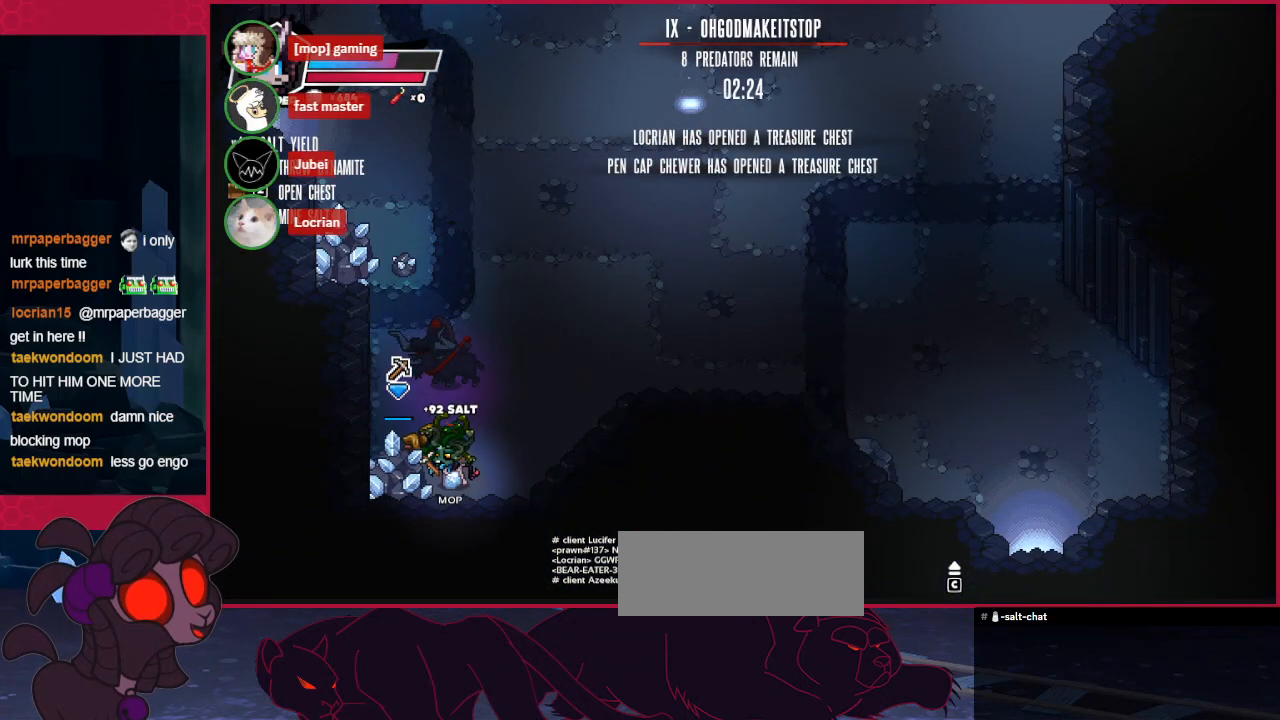
{"keys": [], "events": []}
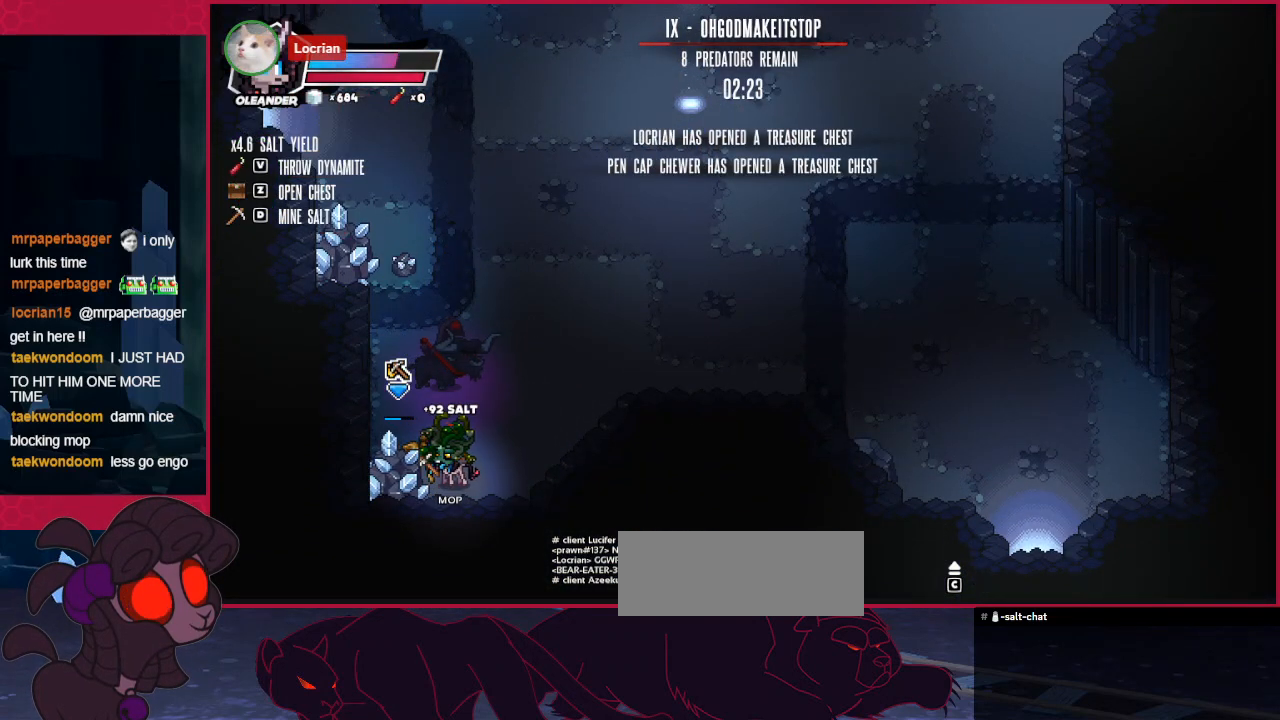
{"keys": [], "events": []}
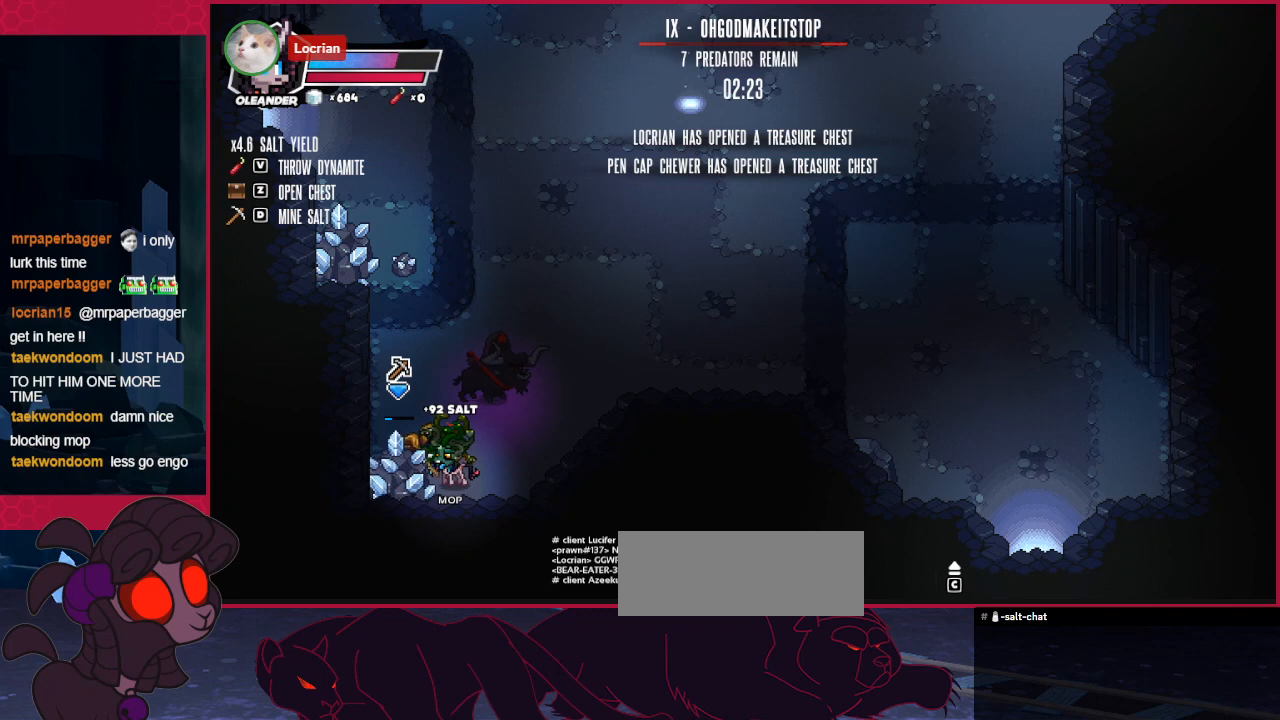
{"keys": [], "events": []}
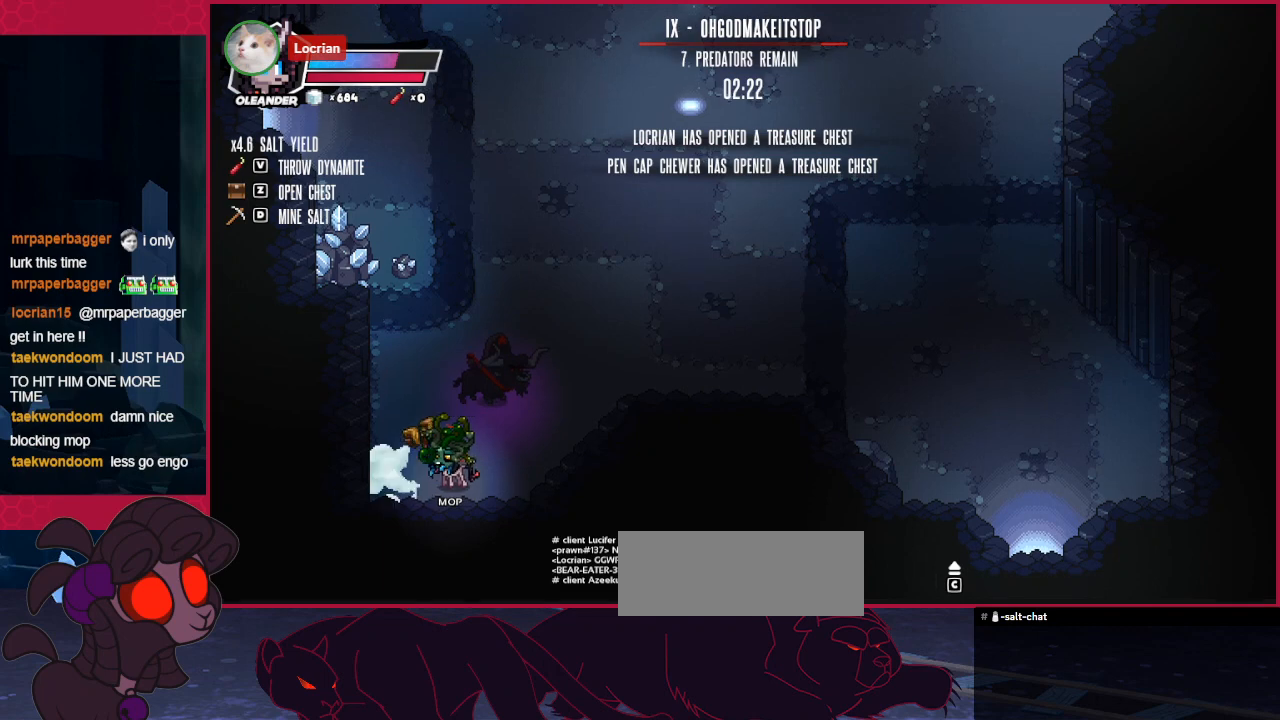
{"keys": ["right", "up"], "events": [[310, "up", "down"], [517, "right", "down"]]}
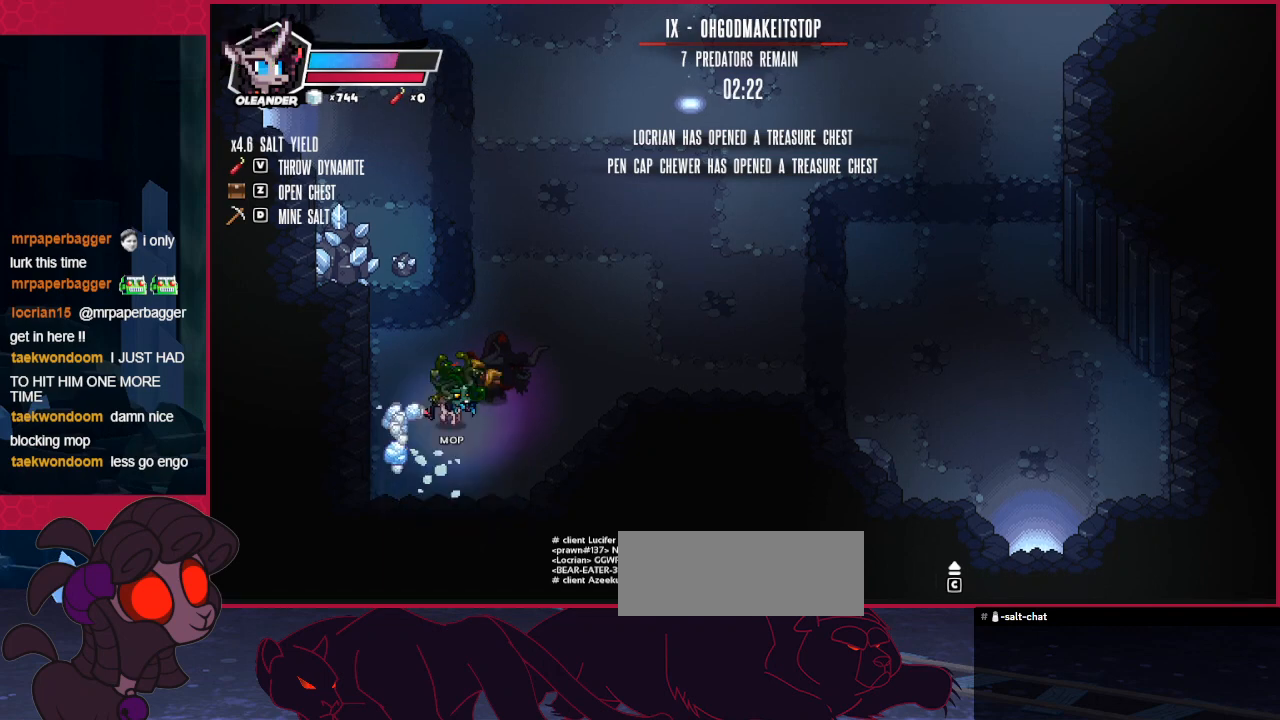
{"keys": [], "events": [[378, "right", "up"], [516, "up", "up"]]}
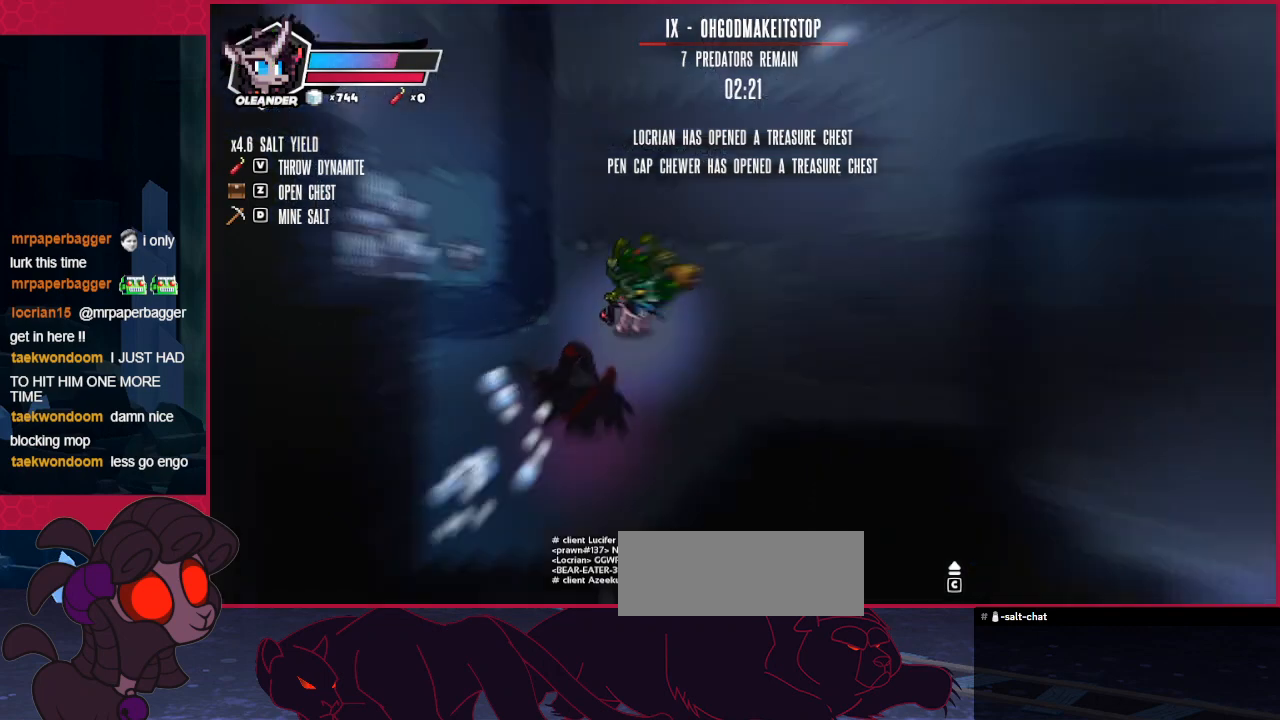
{"keys": [], "events": []}